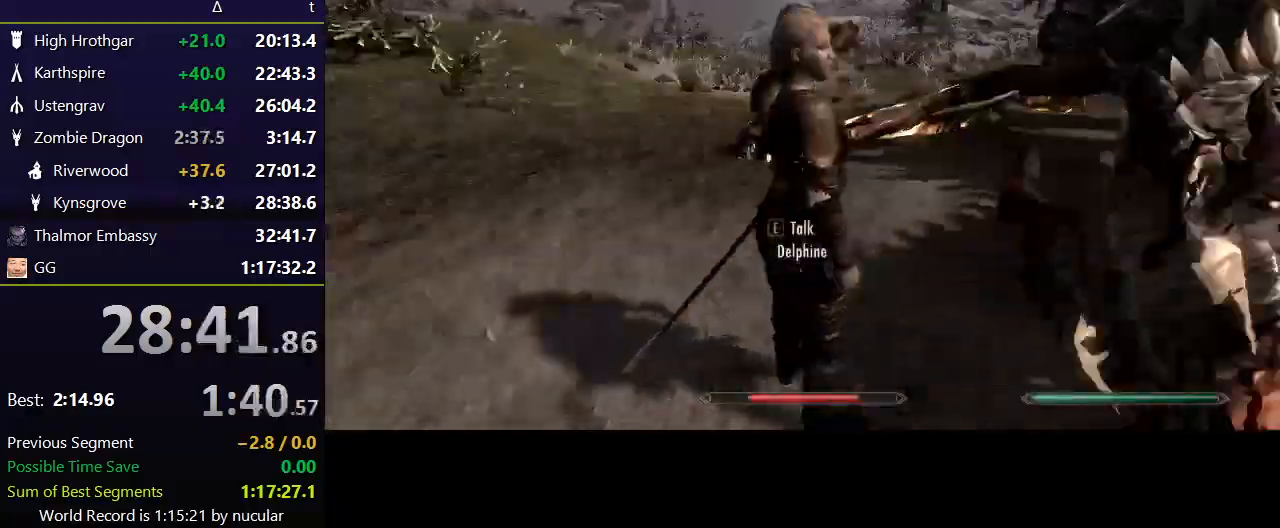
Gameplay with keyboard and mouse; each line is a JSON object with the keys and mouse buttons held at the frame after it. "events" lists presses ("down") and releases ("up") of "1", "2", "3", "4", "5", "a", "alt", "c", "ctrl", "d", "e", "f", "q", "r", "s", "shift", "space", "tab", "v", "w", "x", "z", "mouse_left", "mouse_middle", "mouse_right", "mouse_wheel_up" and "mouse_wheel_down" between this image and that frame as [ms after this image, input, new state], when the widget could be followed in between. "mouse_left", "mouse_middle", "mouse_right", "mouse_wheel_up", "mouse_wheel_down" = the "left", "middle", "right", "wheel_up", "wheel_down" buttons of the "mouse" list. No other keys are recorded. Not read: mouse_move.
{"keys": ["a", "w"], "mouse": [], "events": [[333, "w", "down"]]}
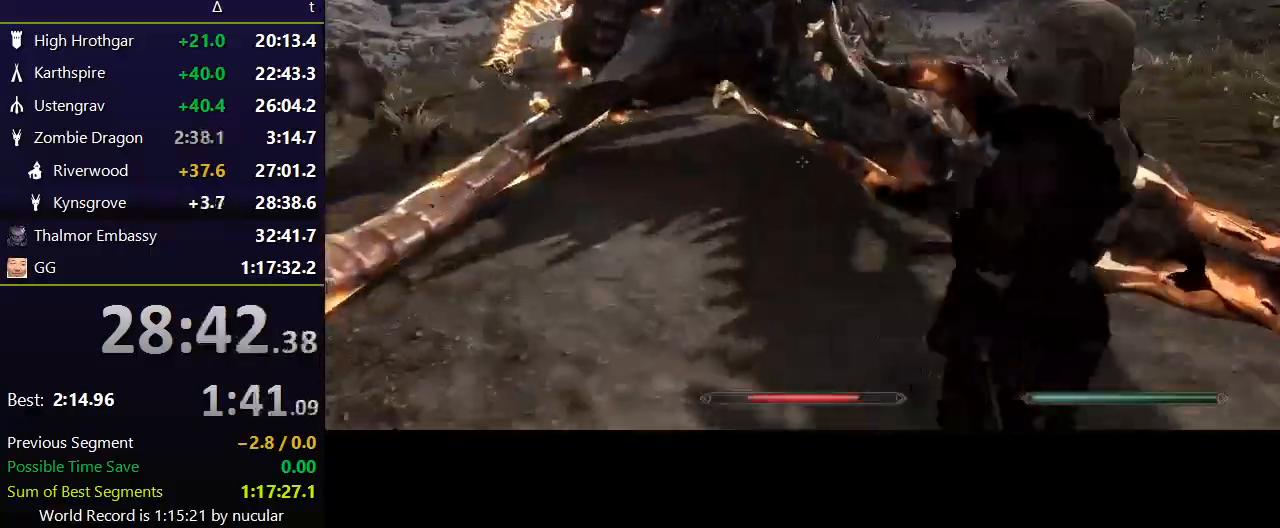
{"keys": ["a"], "mouse": [], "events": [[501, "w", "up"]]}
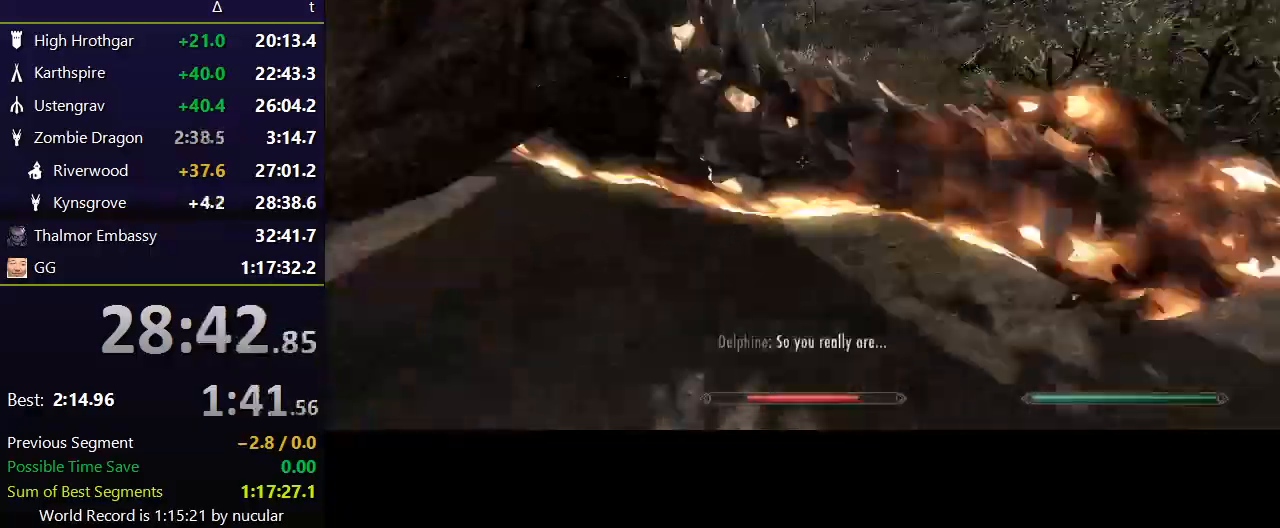
{"keys": ["d"], "mouse": [], "events": [[400, "a", "up"], [467, "d", "down"]]}
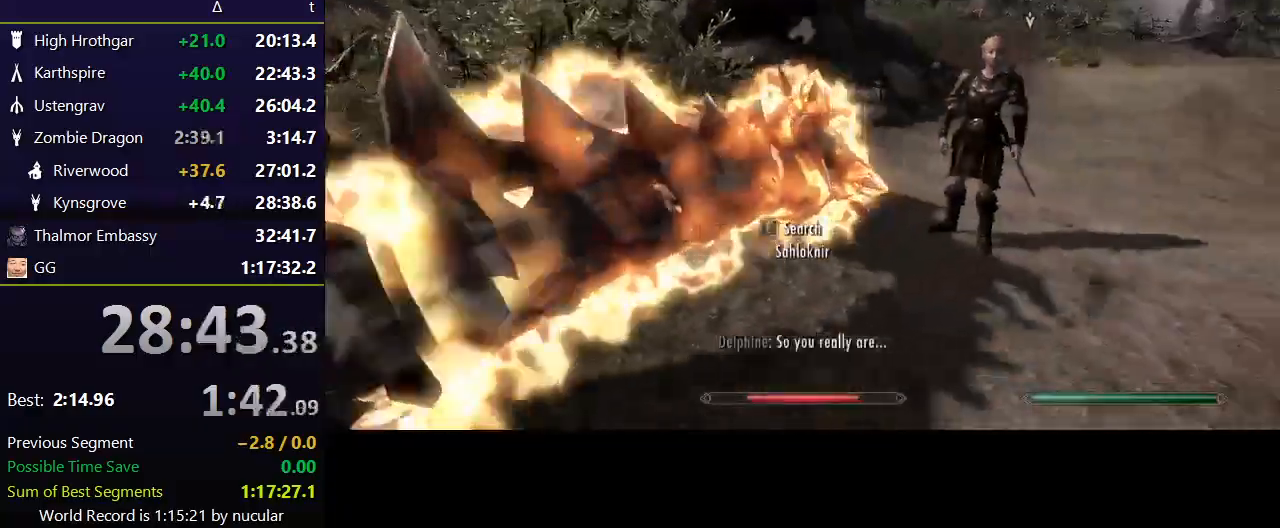
{"keys": ["shift", "w"], "mouse": [], "events": [[67, "w", "down"], [134, "d", "up"], [467, "shift", "down"]]}
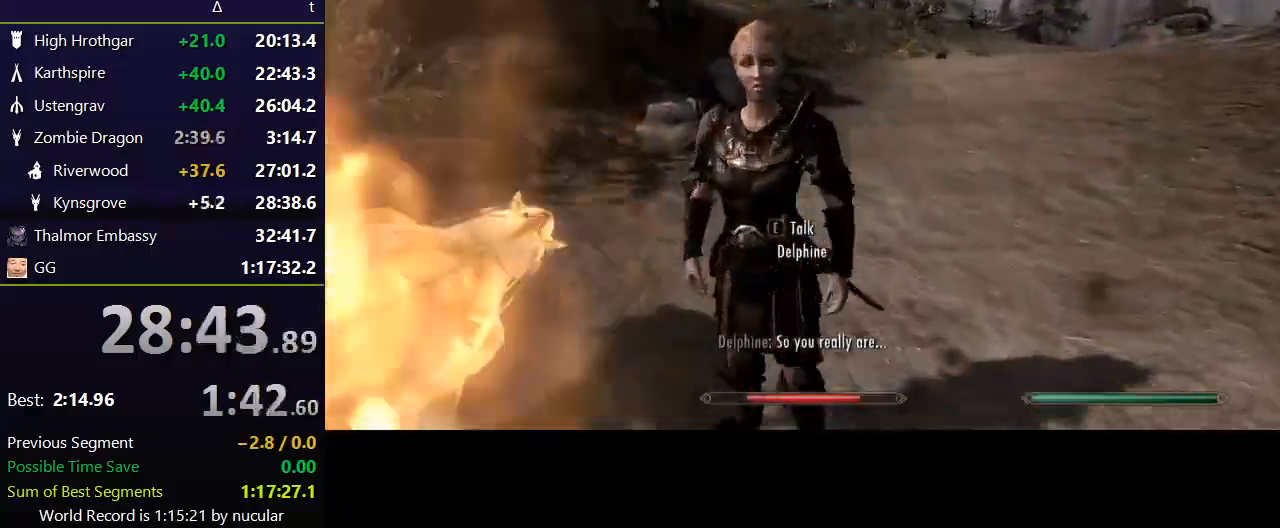
{"keys": ["s"], "mouse": [], "events": [[100, "d", "down"], [167, "w", "up"], [200, "shift", "up"], [333, "s", "down"], [400, "d", "up"]]}
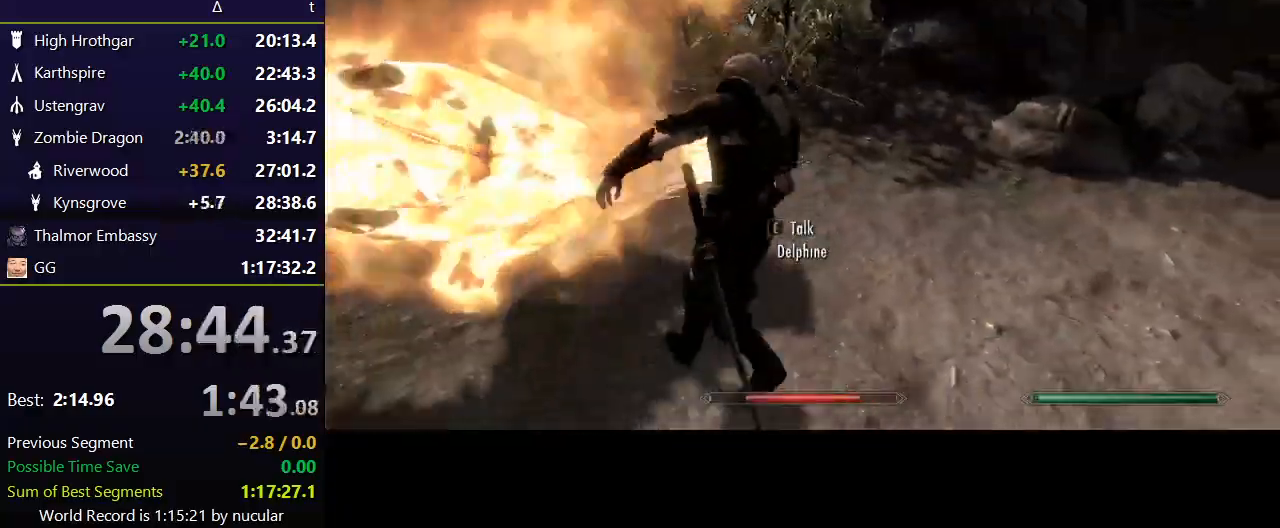
{"keys": ["d", "w"], "mouse": [], "events": [[34, "a", "down"], [67, "s", "up"], [234, "w", "down"], [301, "a", "up"], [501, "d", "down"]]}
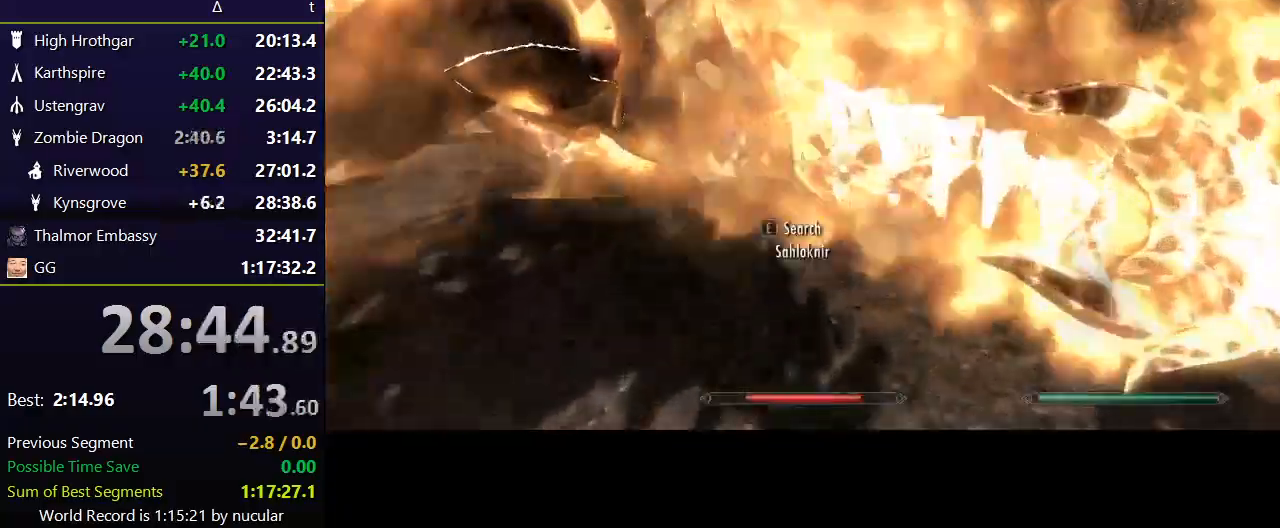
{"keys": ["a"], "mouse": [], "events": [[333, "d", "up"], [367, "w", "up"], [467, "a", "down"]]}
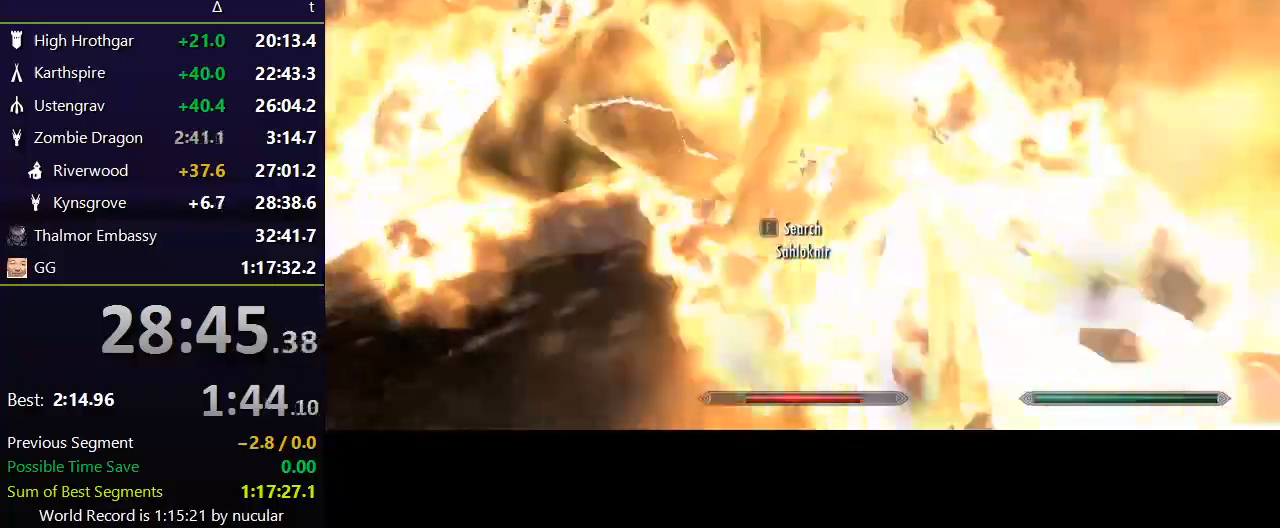
{"keys": ["a", "s"], "mouse": [], "events": [[167, "s", "down"]]}
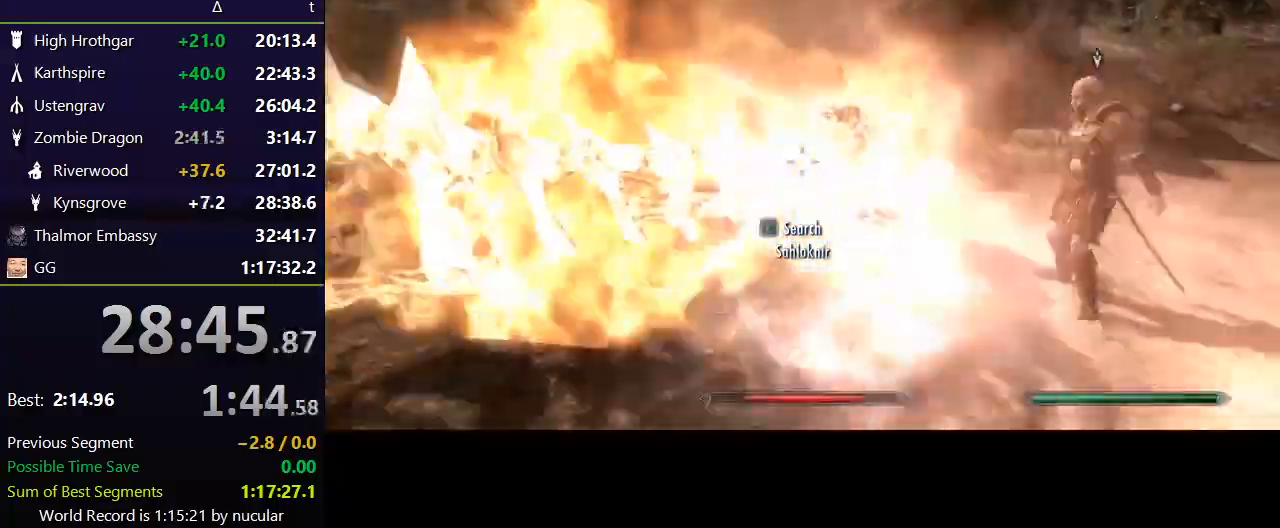
{"keys": [], "mouse": [], "events": [[33, "s", "up"], [167, "a", "up"]]}
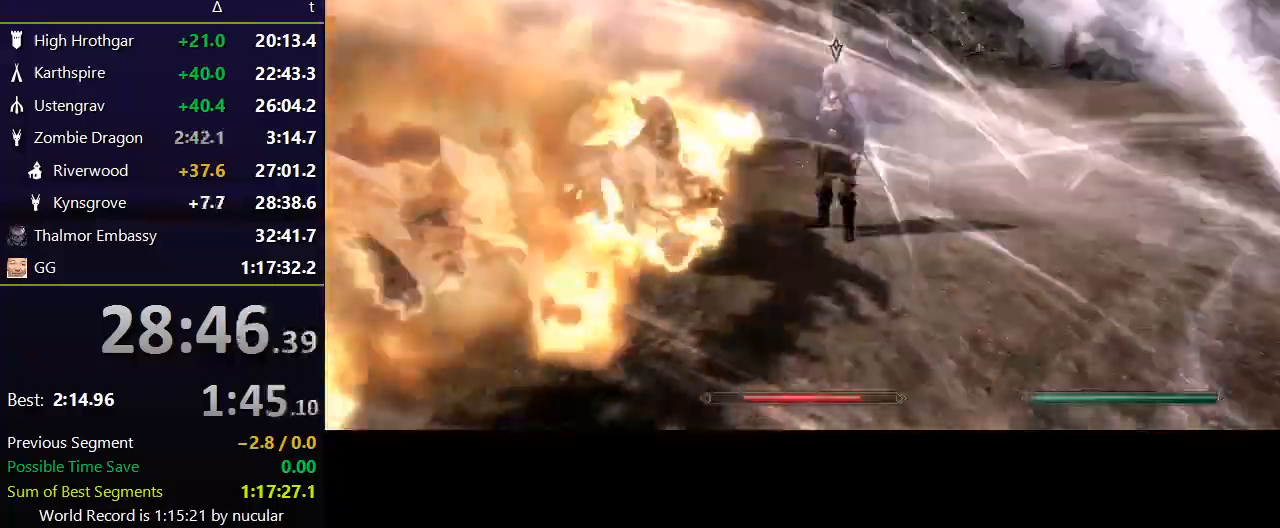
{"keys": [], "mouse": [], "events": []}
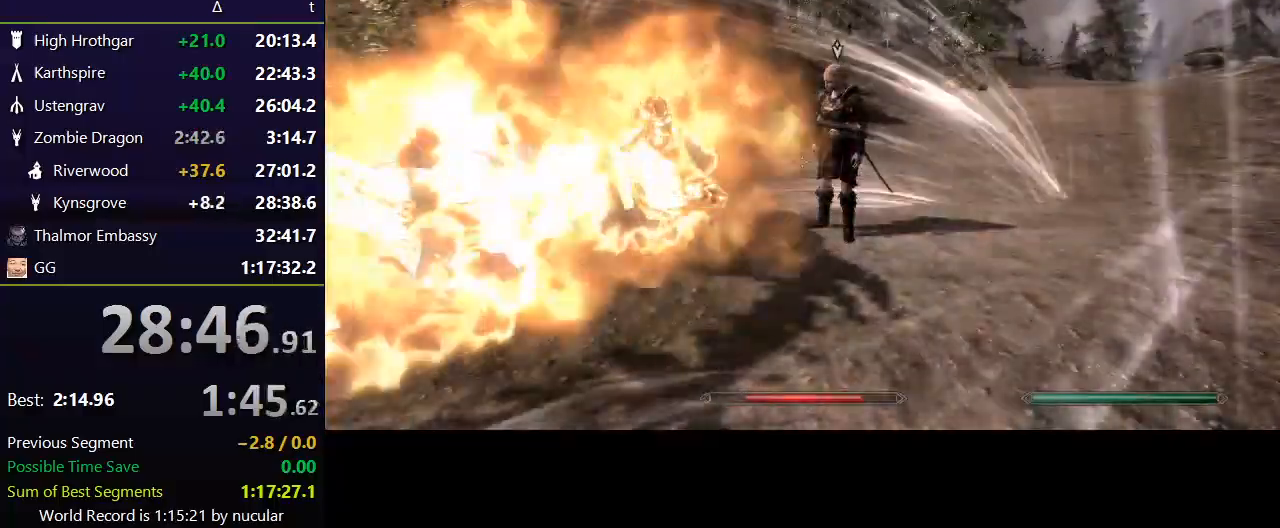
{"keys": [], "mouse": [], "events": []}
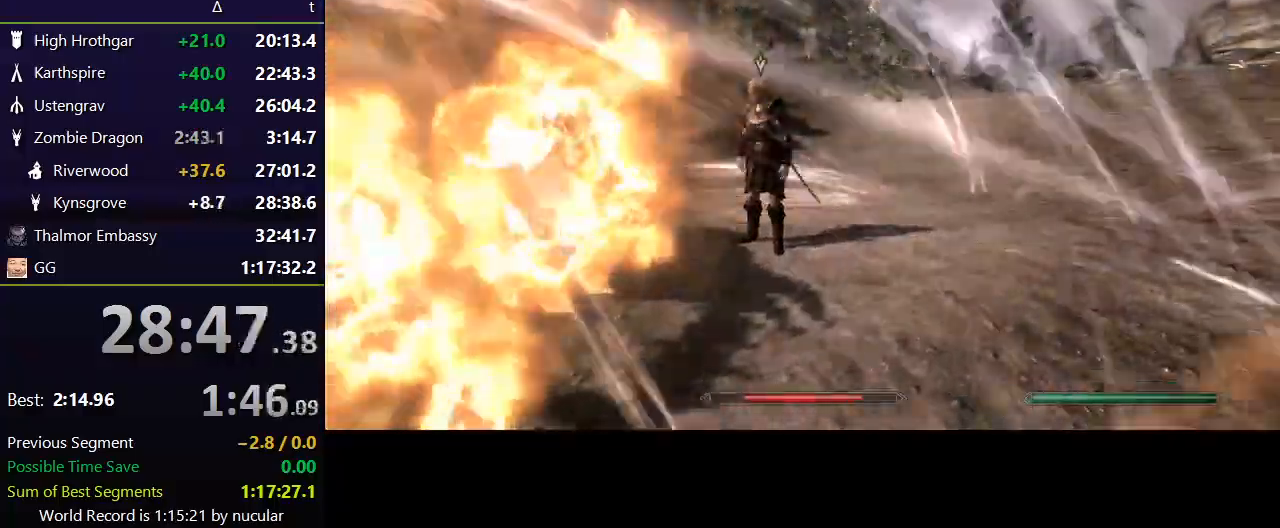
{"keys": [], "mouse": [], "events": [[134, "w", "down"], [501, "w", "up"]]}
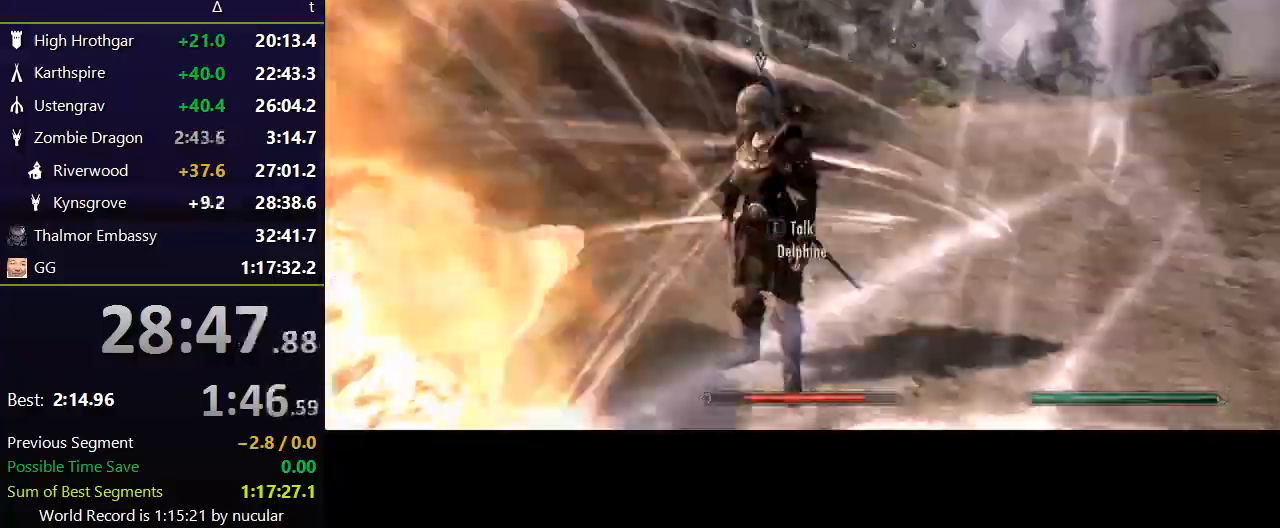
{"keys": [], "mouse": [], "events": []}
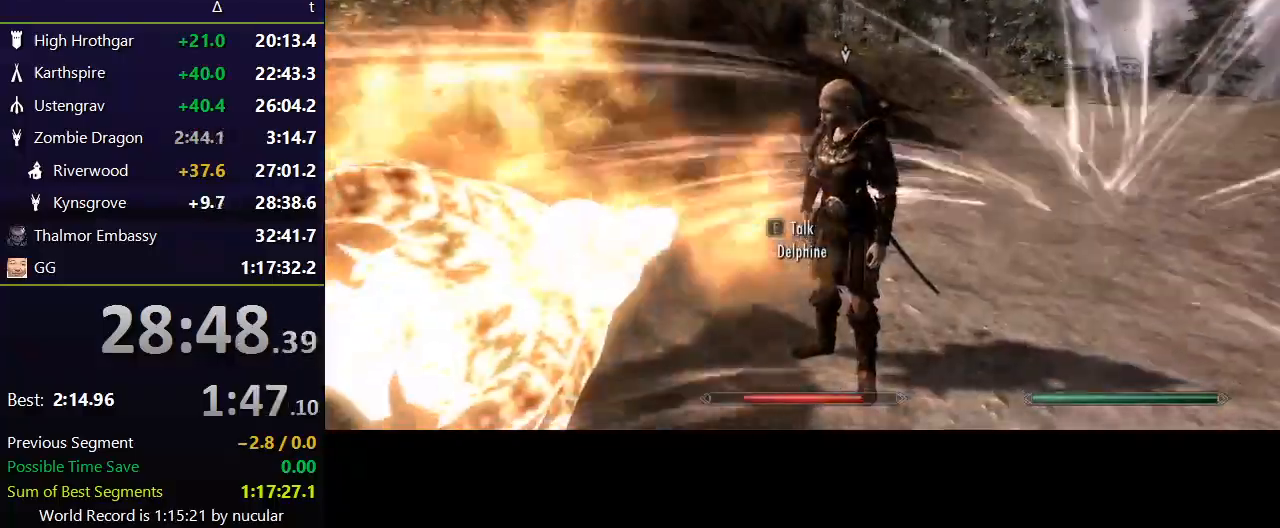
{"keys": [], "mouse": [], "events": []}
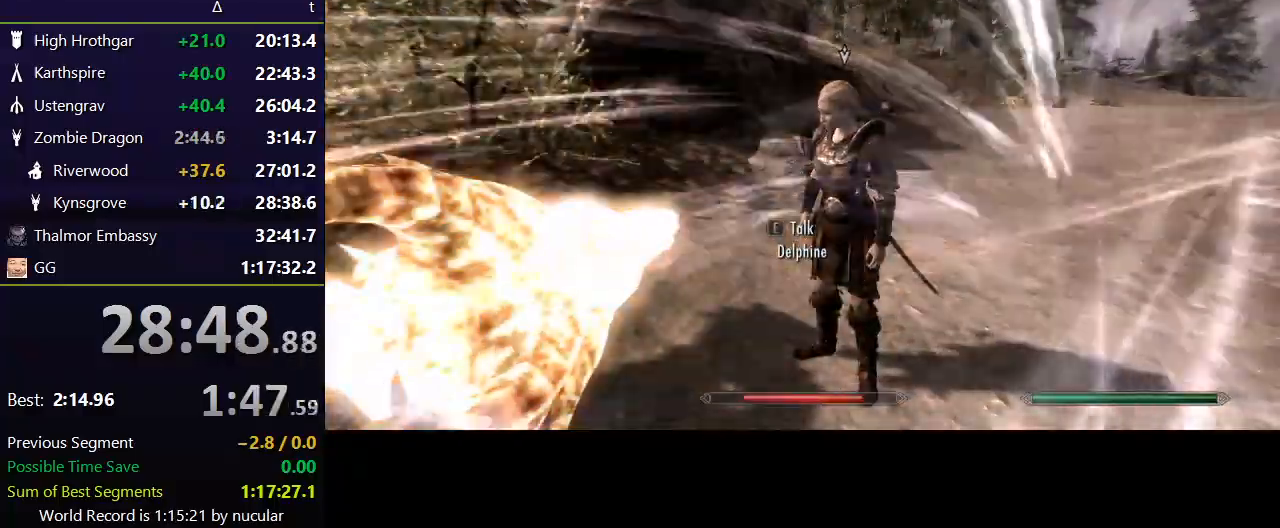
{"keys": ["a", "w"], "mouse": [], "events": [[167, "w", "down"], [233, "a", "down"]]}
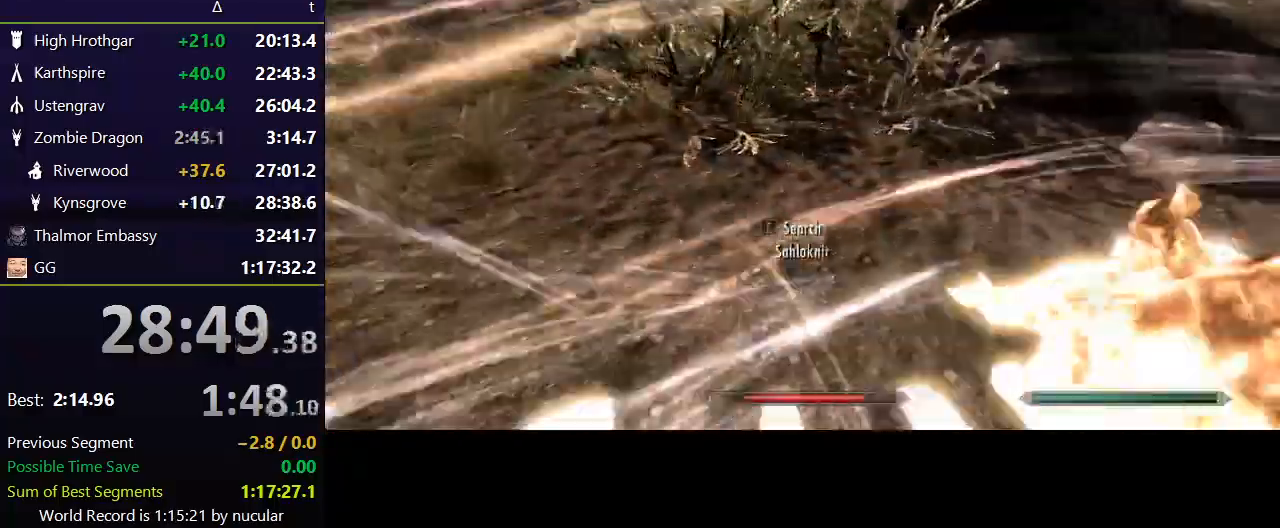
{"keys": ["d", "w"], "mouse": [], "events": [[334, "a", "up"], [334, "d", "down"], [334, "w", "up"], [501, "w", "down"]]}
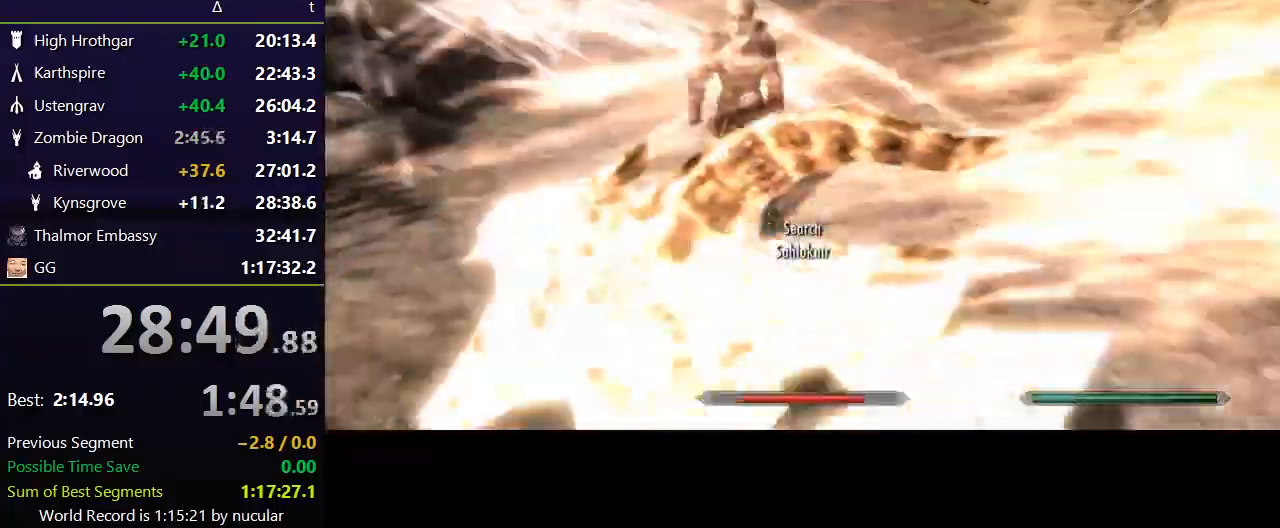
{"keys": ["a"], "mouse": [], "events": [[400, "a", "down"], [433, "d", "up"], [433, "w", "up"]]}
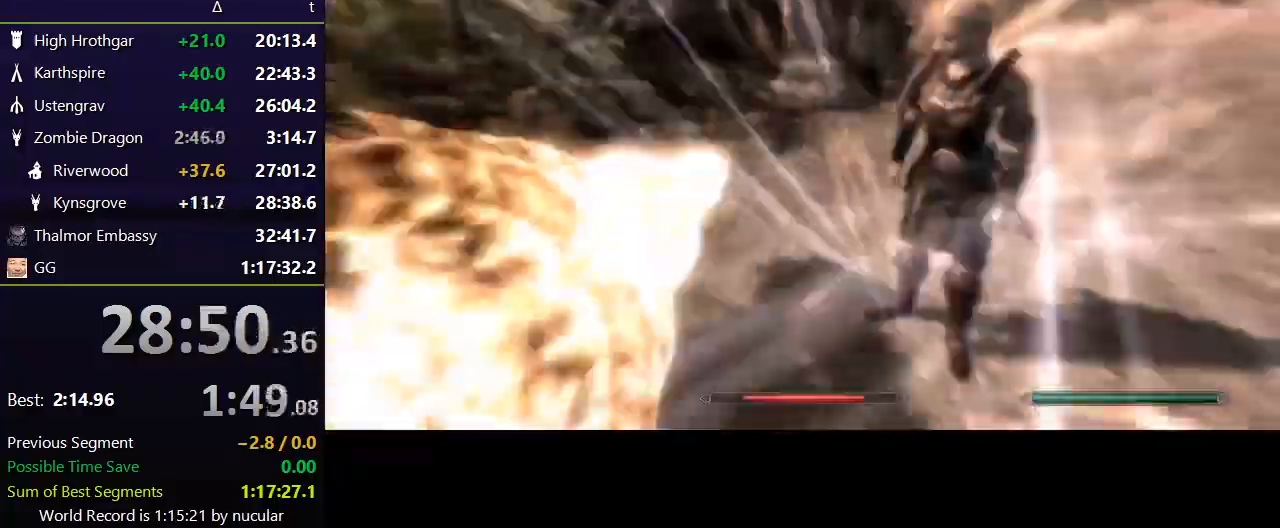
{"keys": ["a", "d", "w"], "mouse": [], "events": [[134, "w", "down"], [501, "d", "down"]]}
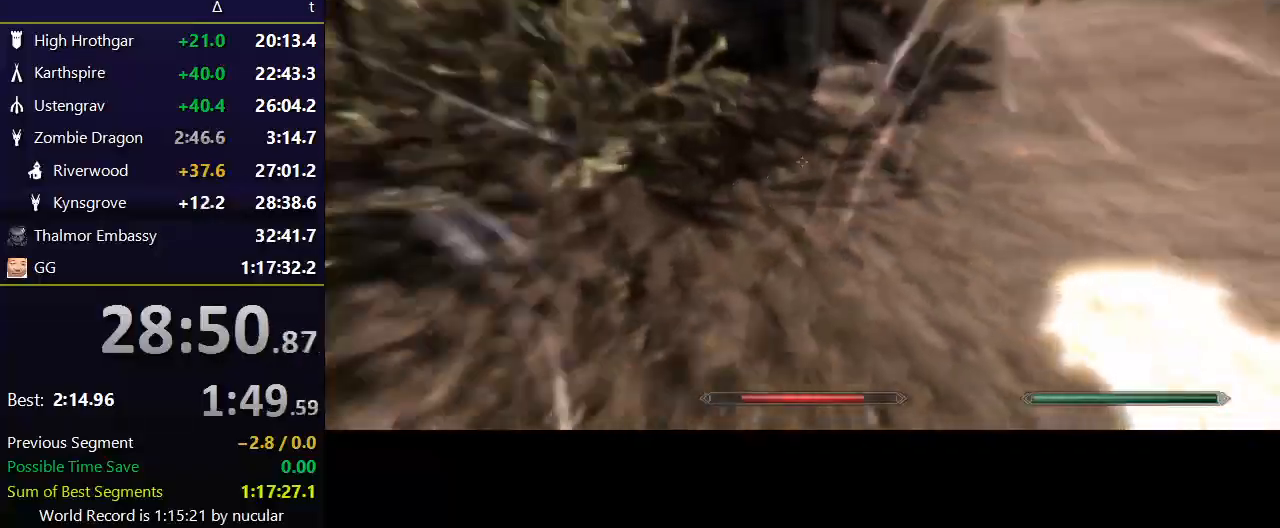
{"keys": ["d", "w"], "mouse": [], "events": [[33, "a", "up"], [33, "w", "up"], [333, "w", "down"]]}
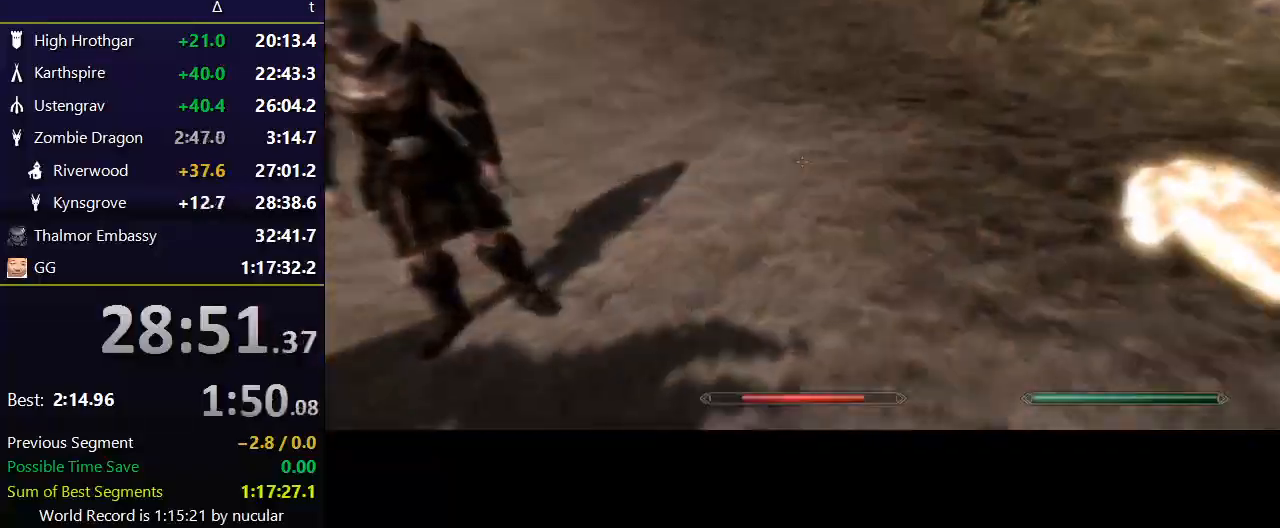
{"keys": ["a"], "mouse": [], "events": [[67, "a", "down"], [167, "d", "up"], [301, "w", "up"]]}
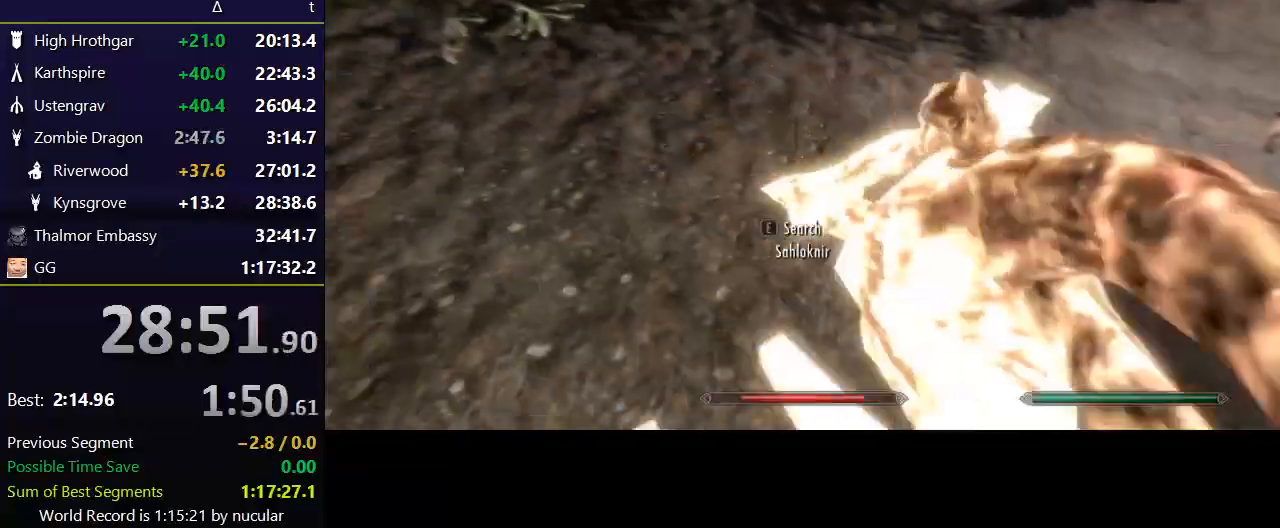
{"keys": ["d"], "mouse": [], "events": [[33, "w", "down"], [267, "d", "down"], [300, "w", "up"], [367, "a", "up"]]}
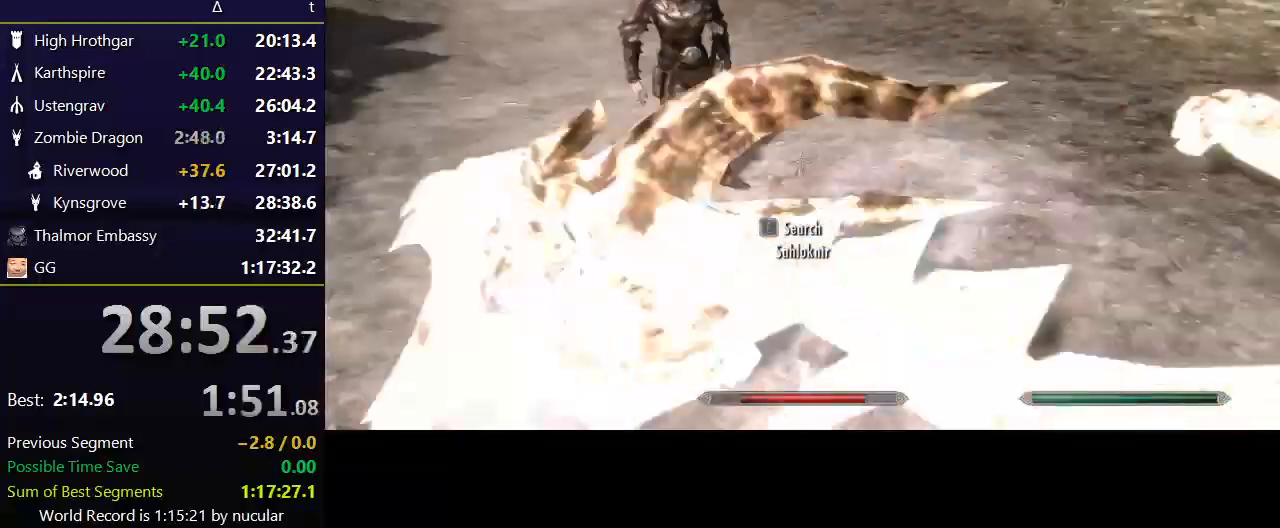
{"keys": ["a", "w"], "mouse": [], "events": [[367, "a", "down"], [367, "w", "down"], [434, "d", "up"]]}
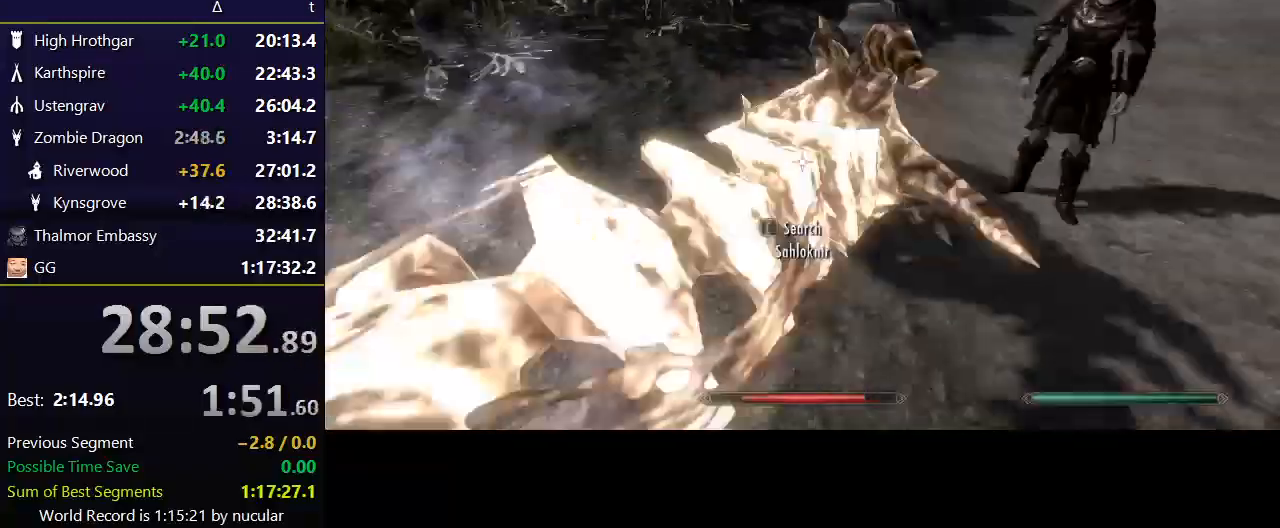
{"keys": ["d"], "mouse": [], "events": [[100, "w", "up"], [467, "a", "up"], [467, "d", "down"]]}
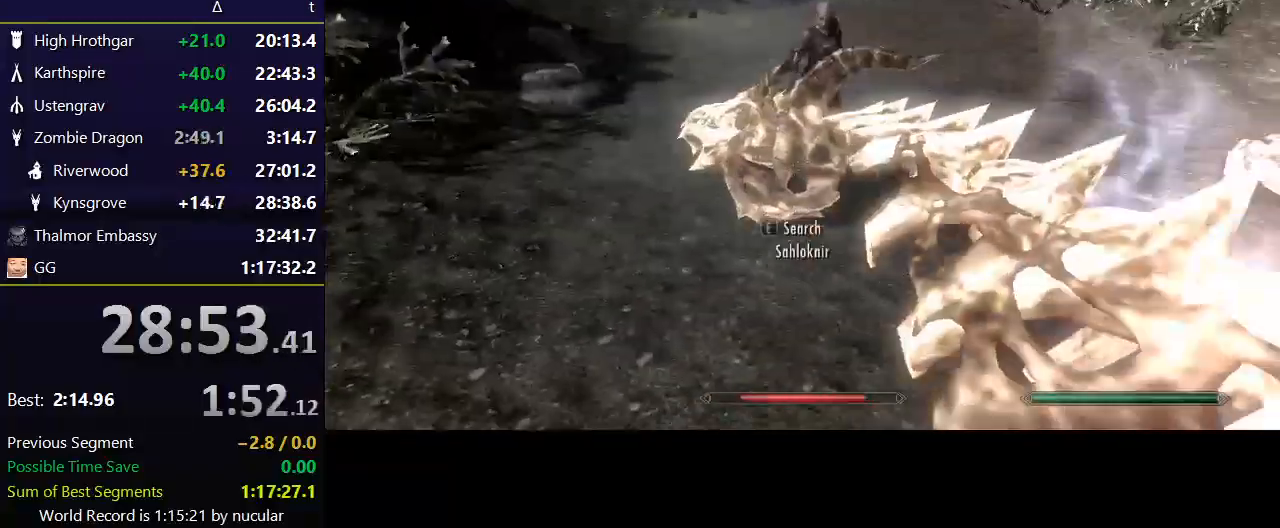
{"keys": ["w"], "mouse": [], "events": [[167, "w", "down"], [301, "d", "up"]]}
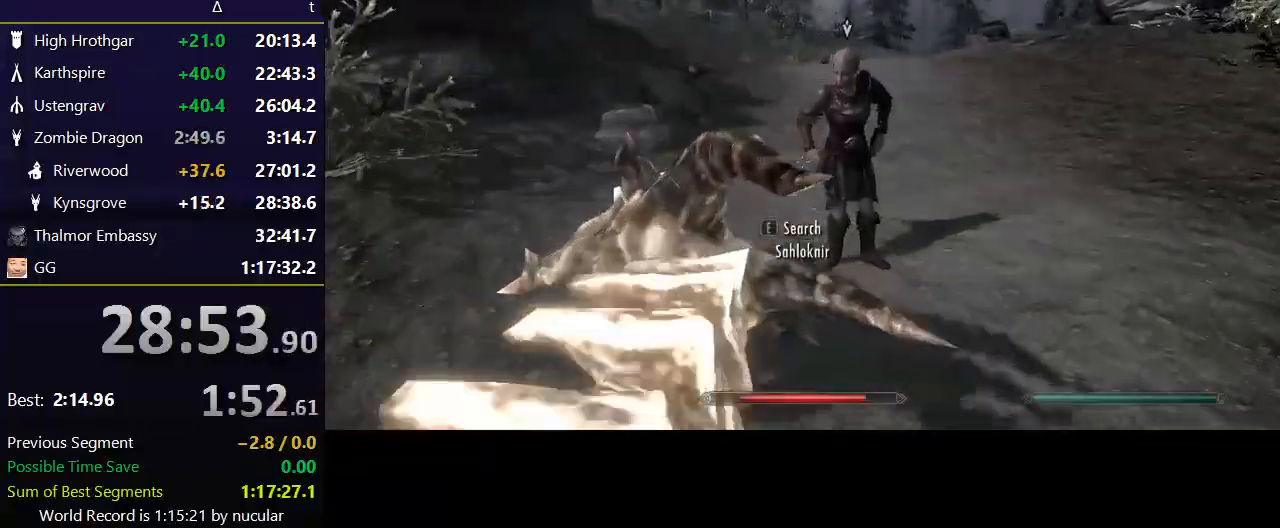
{"keys": ["w"], "mouse": [], "events": [[100, "w", "up"], [400, "w", "down"]]}
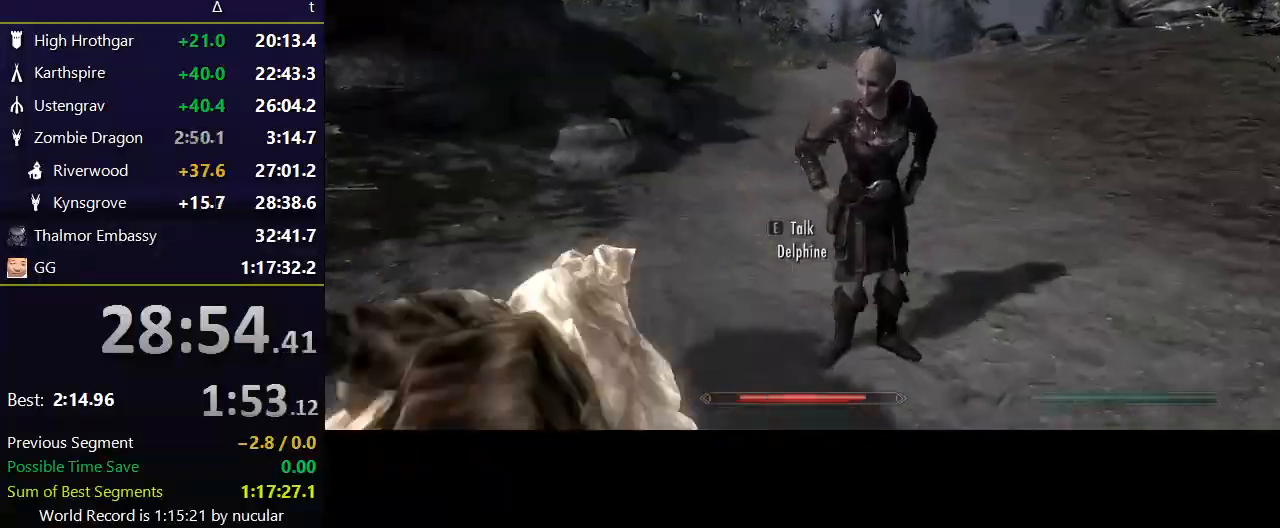
{"keys": ["d"], "mouse": [], "events": [[67, "w", "up"], [234, "w", "down"], [301, "w", "up"], [467, "d", "down"]]}
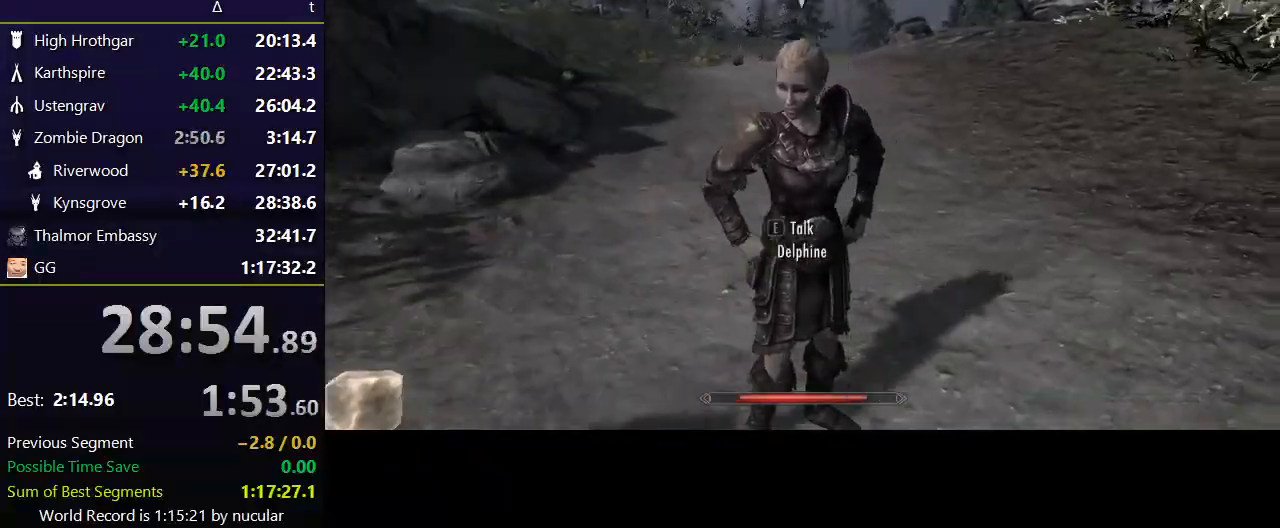
{"keys": [], "mouse": [], "events": [[66, "d", "up"], [300, "w", "down"], [400, "w", "up"]]}
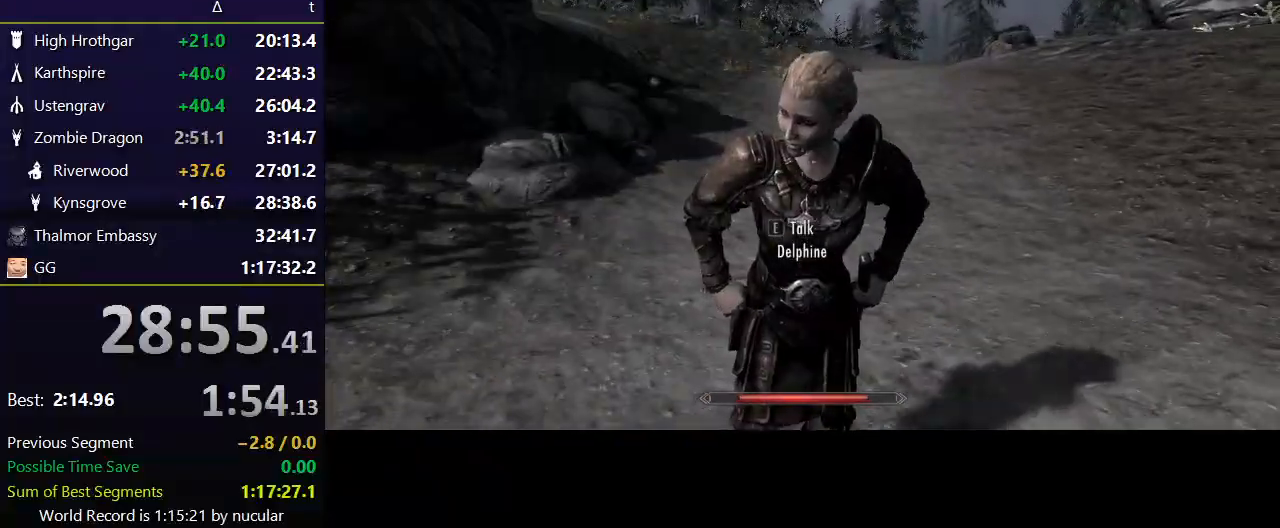
{"keys": [], "mouse": [], "events": []}